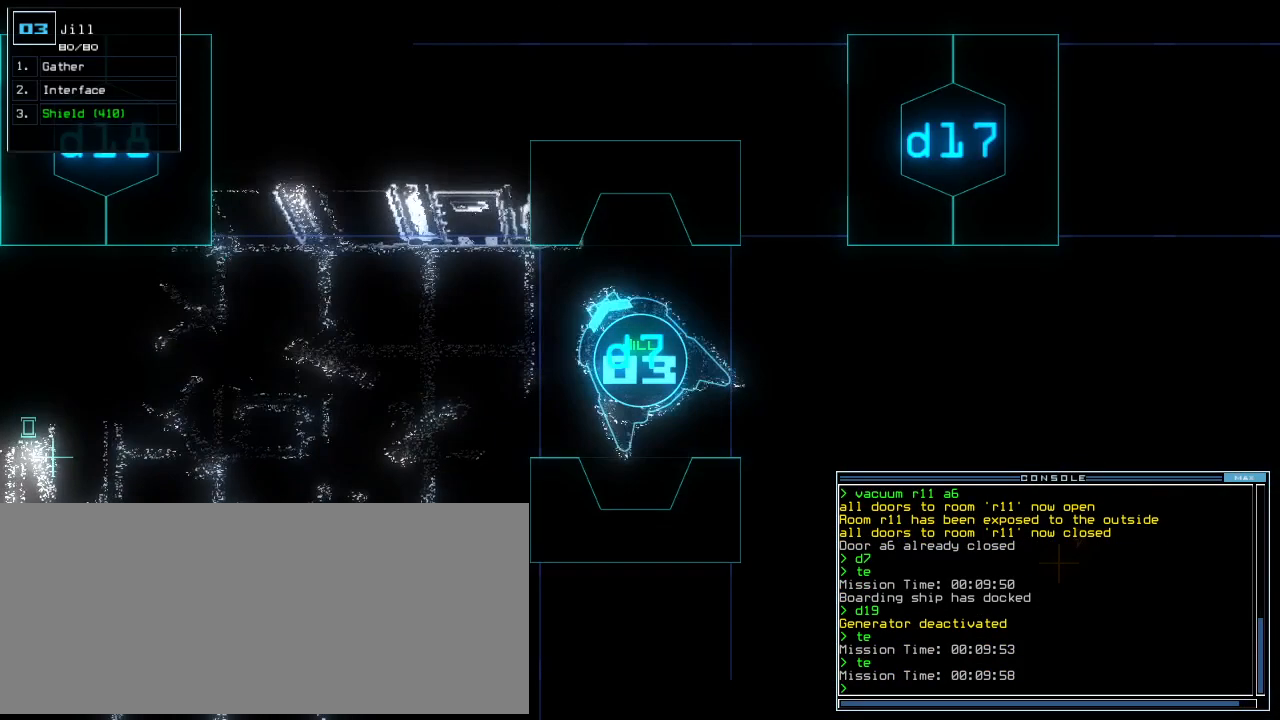
Gameplay with keyboard; each line is a JSON object with the keys held at the frame after it. "events" lists presses ("down") and releases ("up") of ".", "0", "1", "2", "3", "4", "5", "6", "7", "8", "9", "a", "b", "backspace", "c", "caps_lock", "comma", "ctrl_l", "ctrl_r", "d", "down", "e", "equals", "escape", "f", "f10", "g", "h", "i", "j", "k", "l", "left", "m", "minus", "n", "o", "p", "q", "quote", "r", "return", "right", "s", "semicolon", "shift_l", "shift_r", "space", "t", "tab", "tilde", "u", "up", "v", "w", "x", "y" and "z" between this image and that frame as [ms after this image, input, new state], when the widget could be followed in between. No other keys are recorded. Mouse input is not recorded. Not read: other_keys.
{"keys": ["right", "up"]}
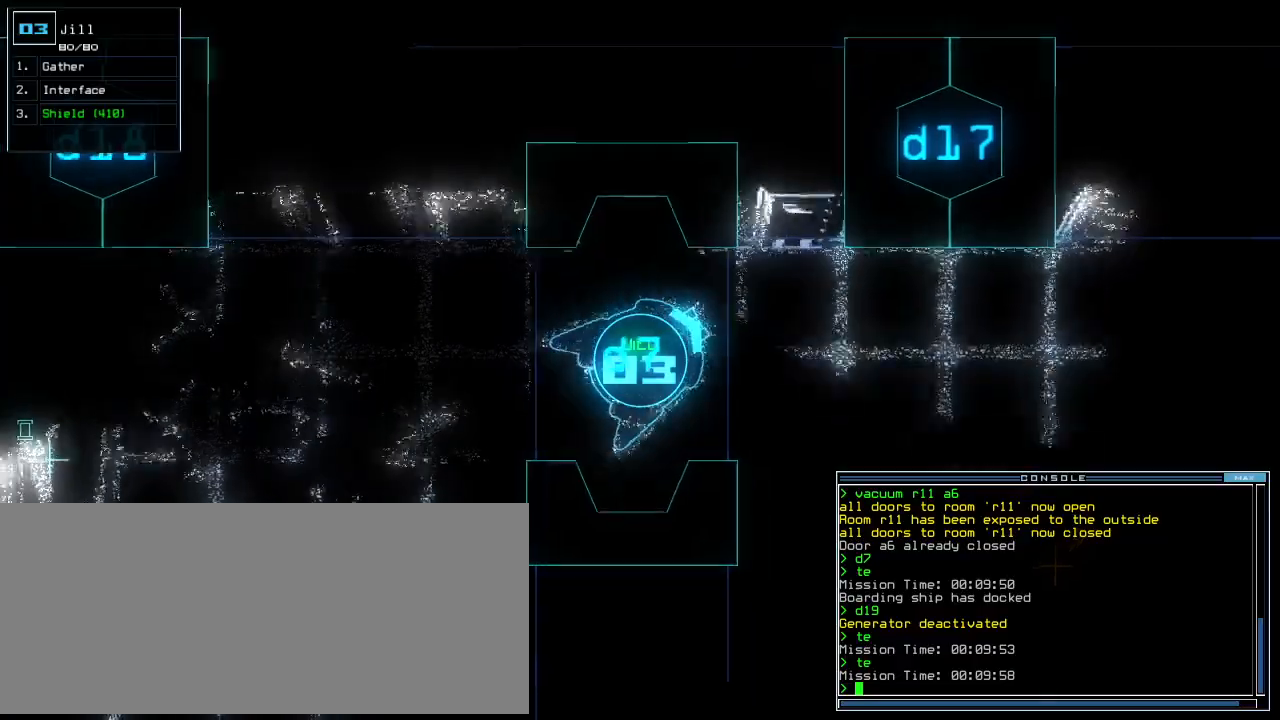
{"keys": ["t", "up"]}
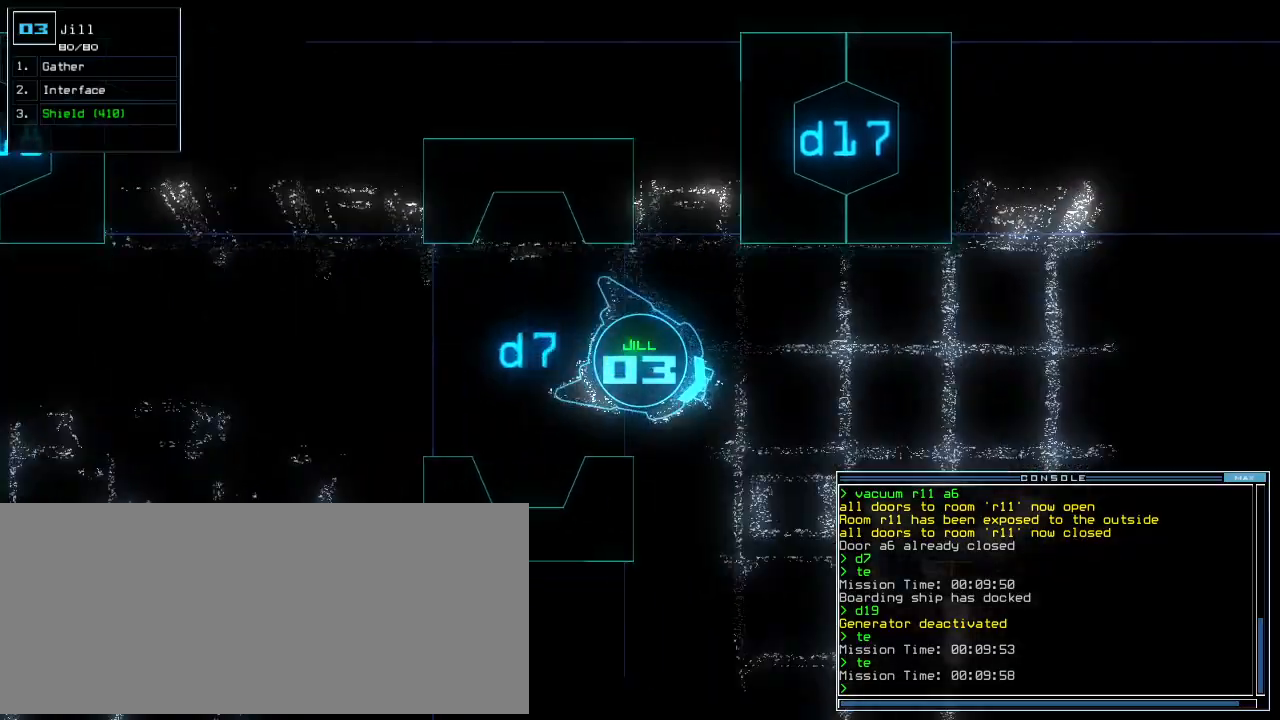
{"keys": ["up"]}
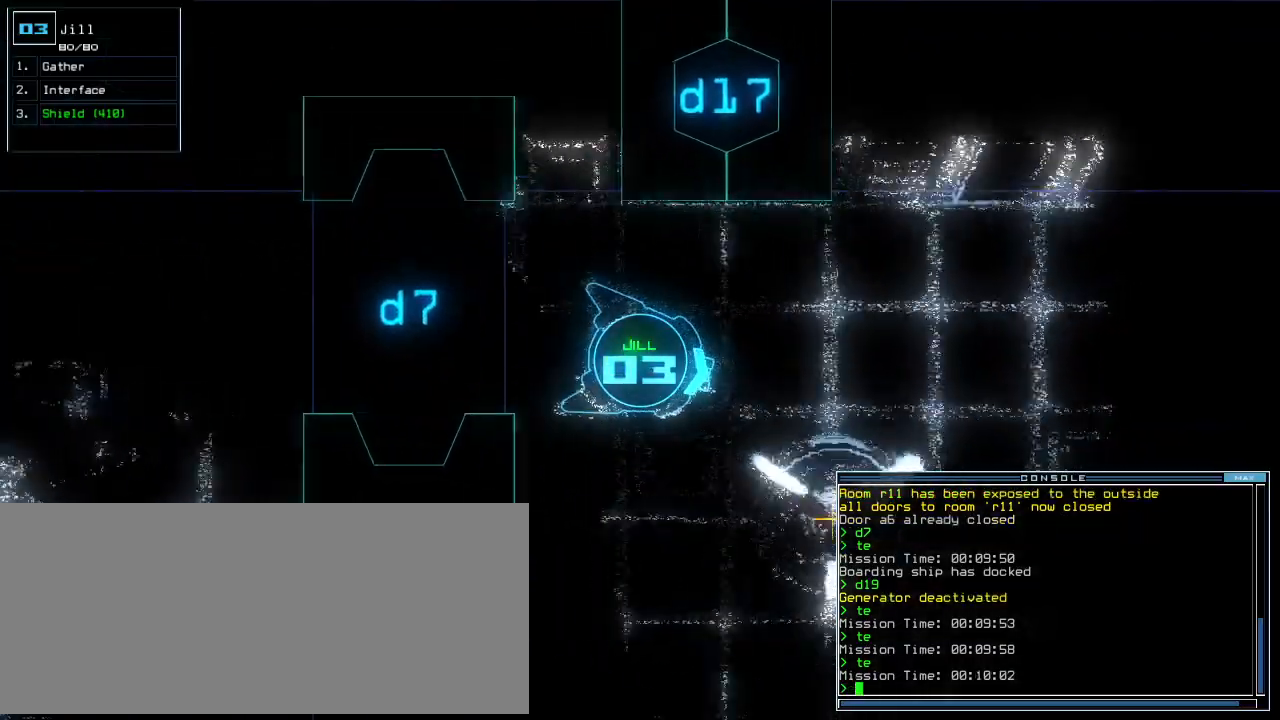
{"keys": ["up"], "events": []}
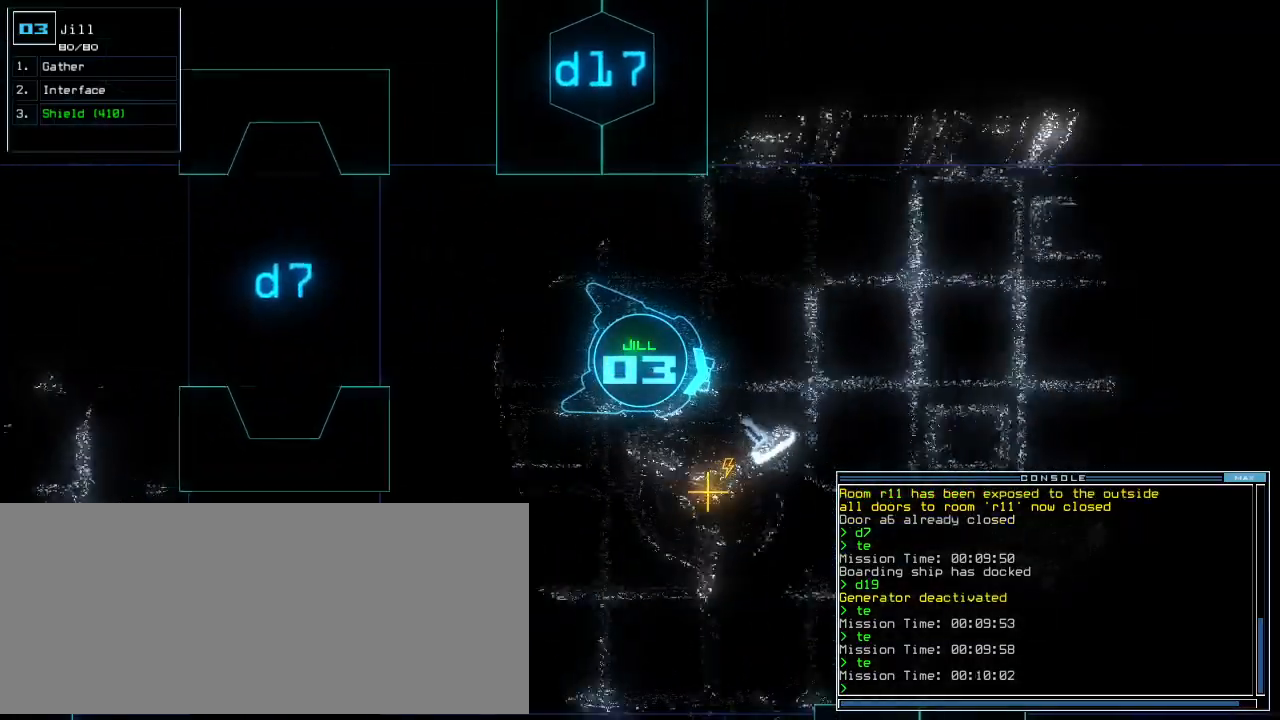
{"keys": ["up"], "events": []}
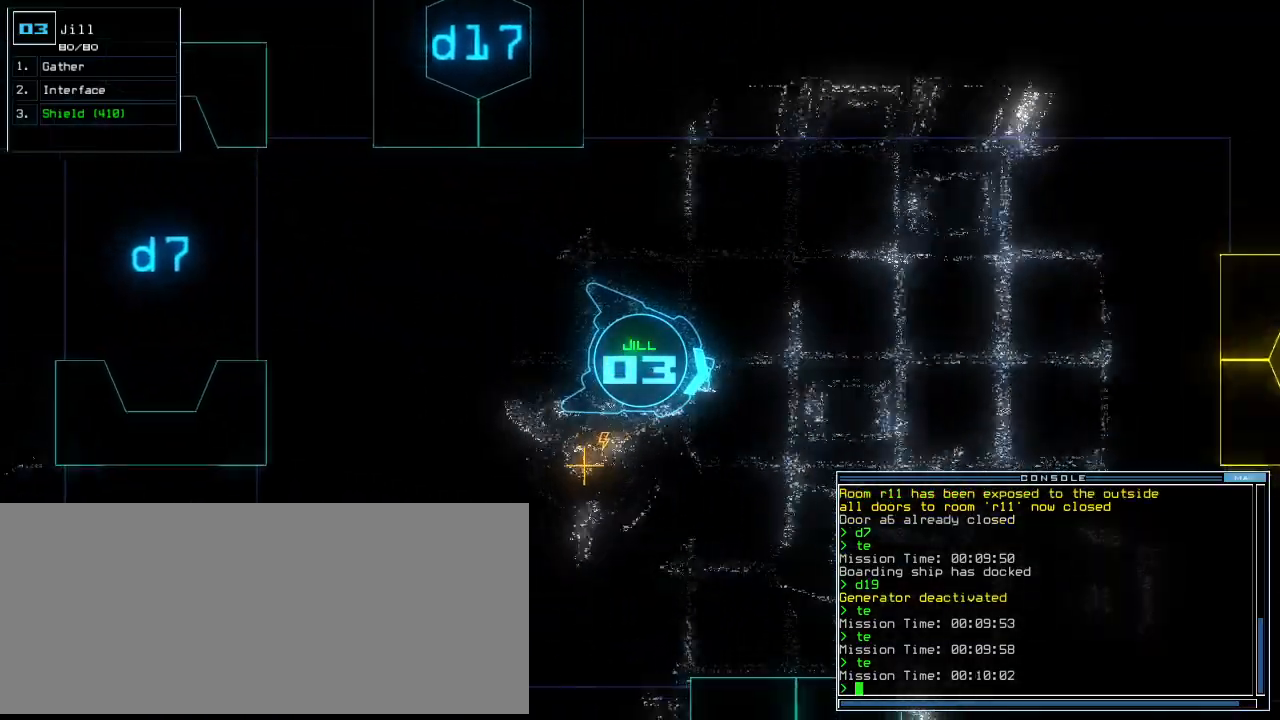
{"keys": ["up"], "events": []}
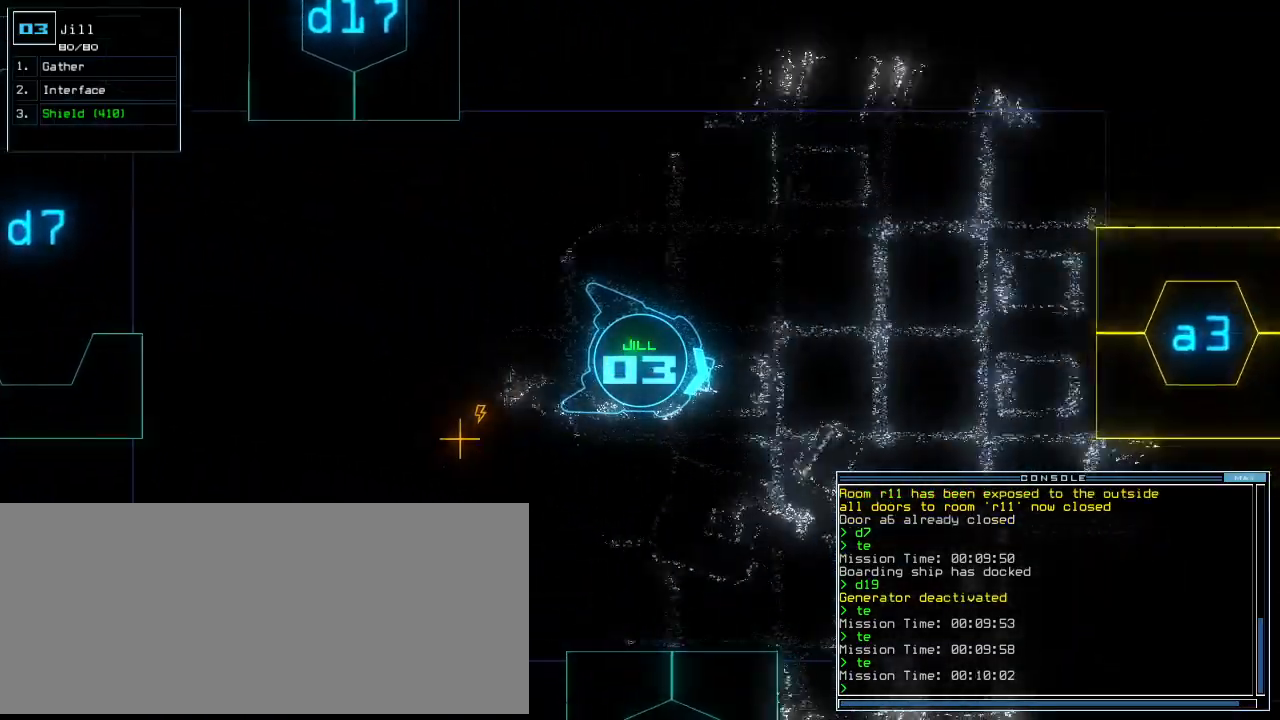
{"keys": ["up"], "events": [[80, "left", "down"], [140, "left", "up"]]}
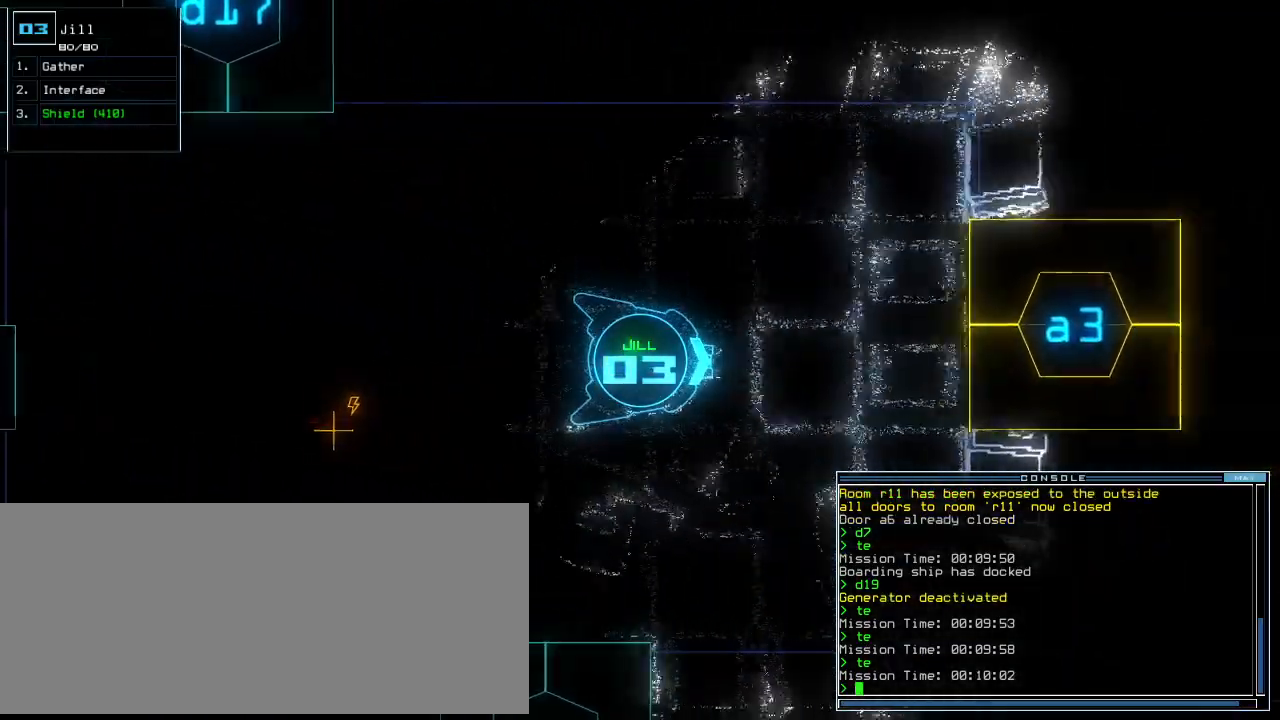
{"keys": ["up"], "events": []}
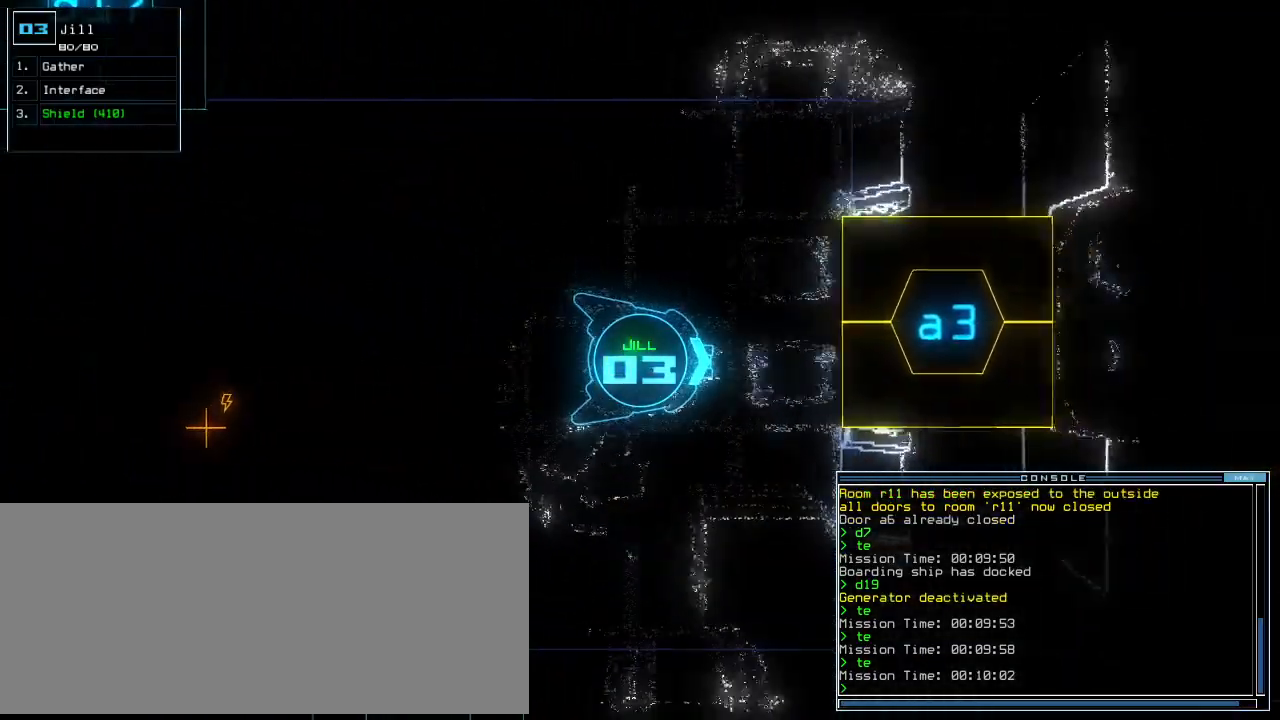
{"keys": ["up"], "events": [[120, "a", "down"], [160, "r", "down"], [220, "a", "up"], [240, "r", "up"], [340, "return", "down"], [420, "return", "up"]]}
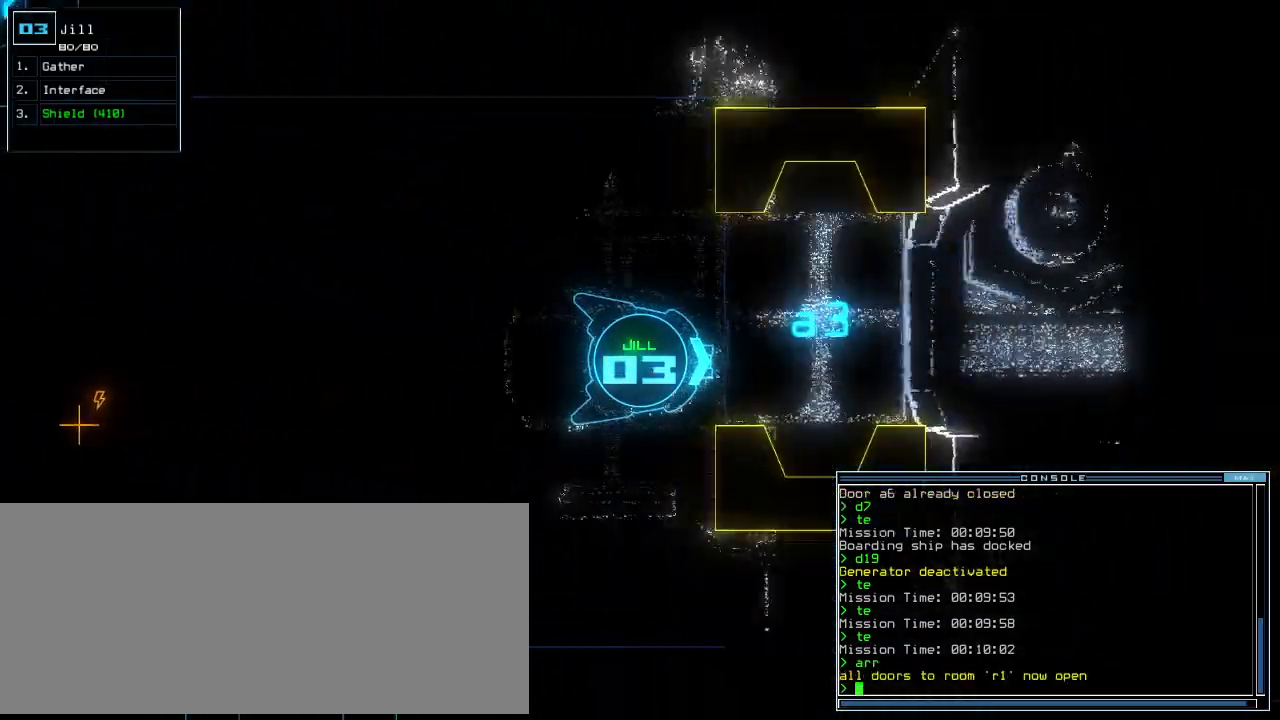
{"keys": ["up"], "events": [[20, "left", "down"], [80, "left", "up"]]}
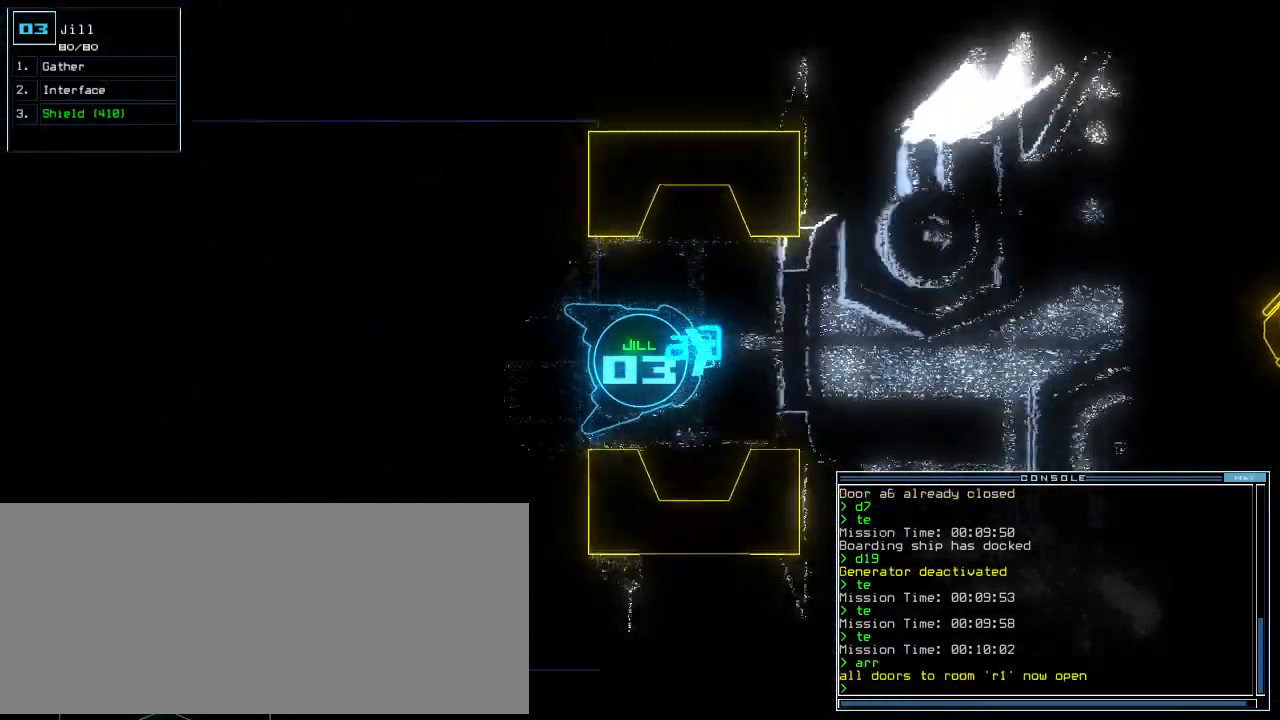
{"keys": [], "events": [[60, "up", "up"]]}
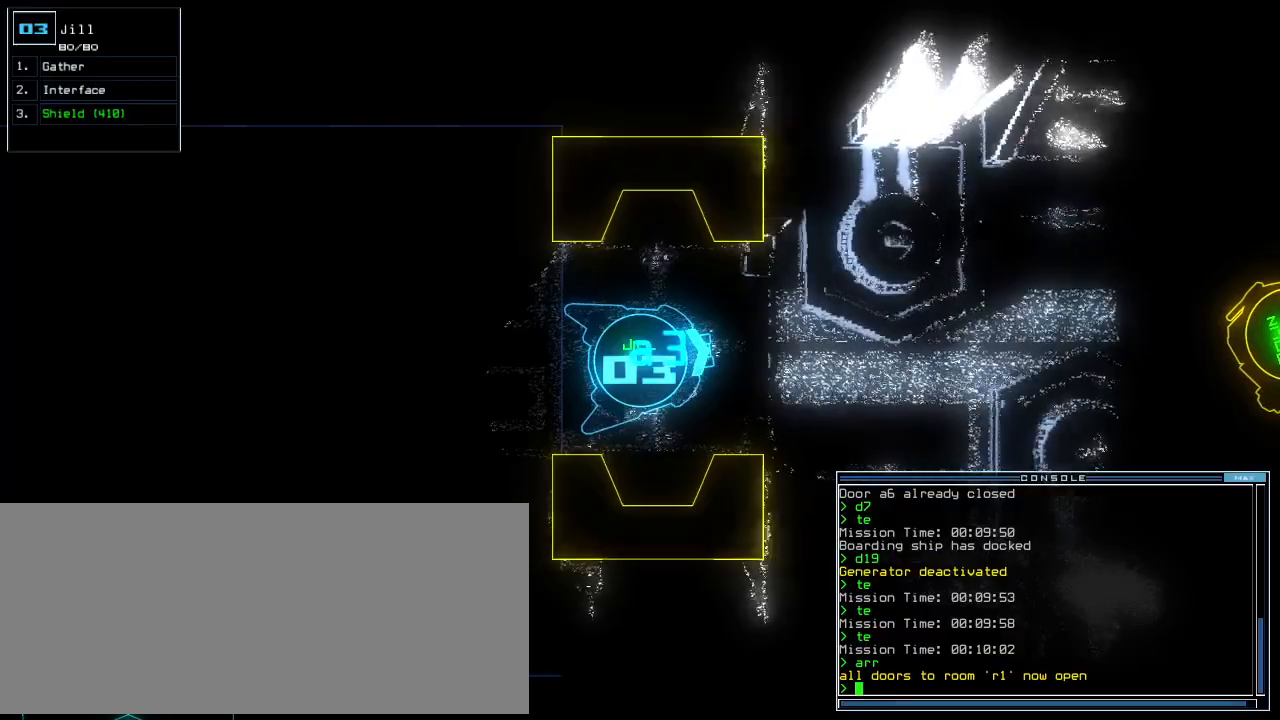
{"keys": ["down", "right"], "events": [[380, "down", "down"], [400, "right", "down"]]}
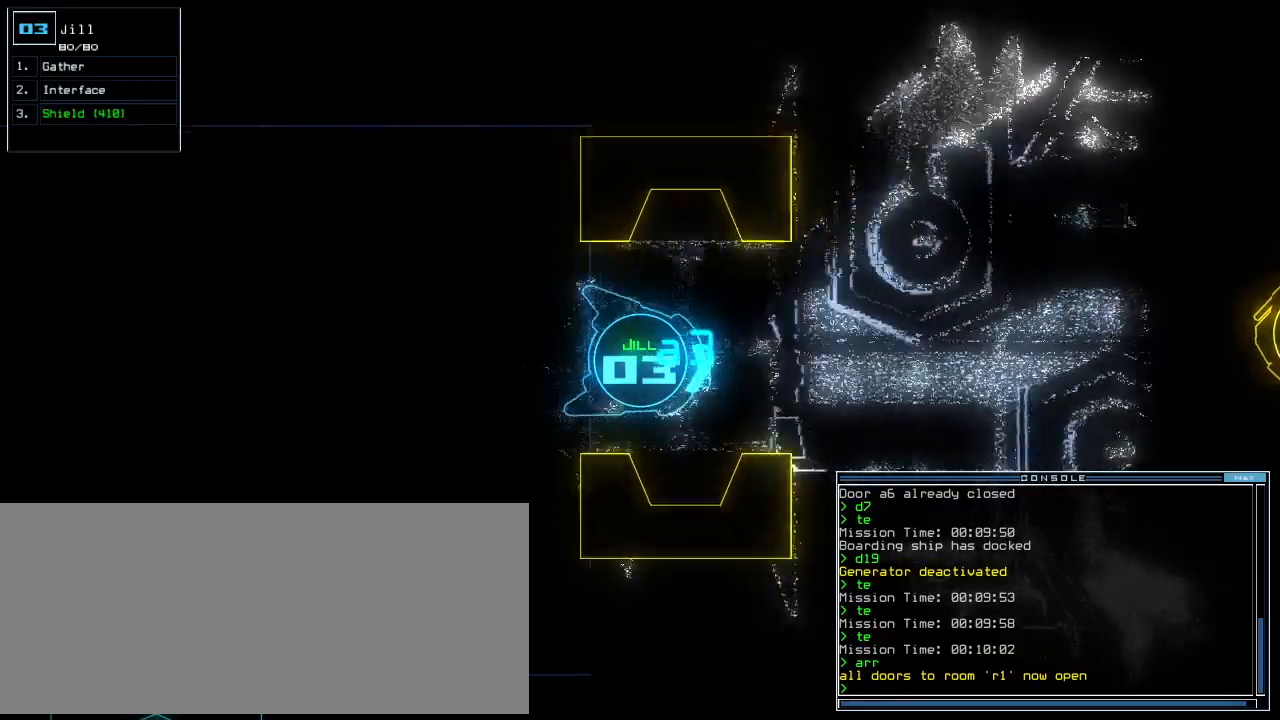
{"keys": ["a", "down", "r"], "events": [[40, "right", "up"], [320, "left", "down"], [420, "r", "down"], [440, "left", "up"], [480, "a", "down"]]}
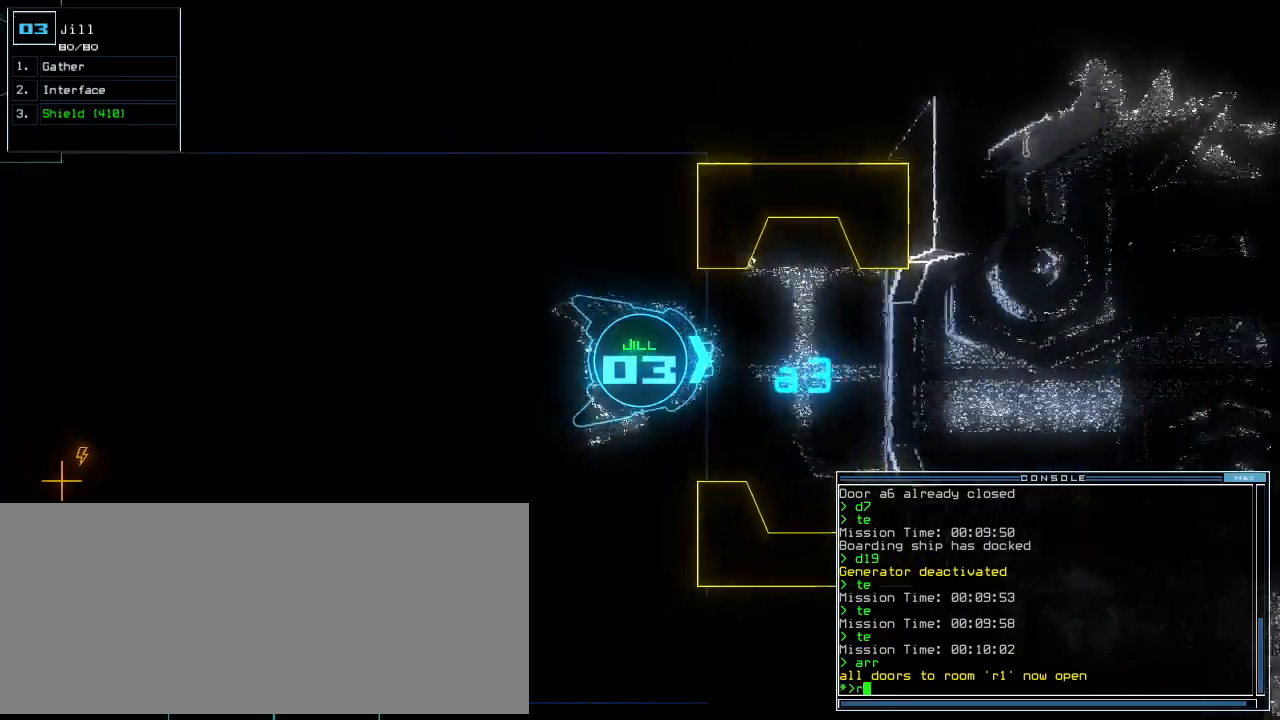
{"keys": ["down"], "events": [[20, "r", "up"], [40, "return", "down"], [120, "a", "up"], [140, "return", "up"]]}
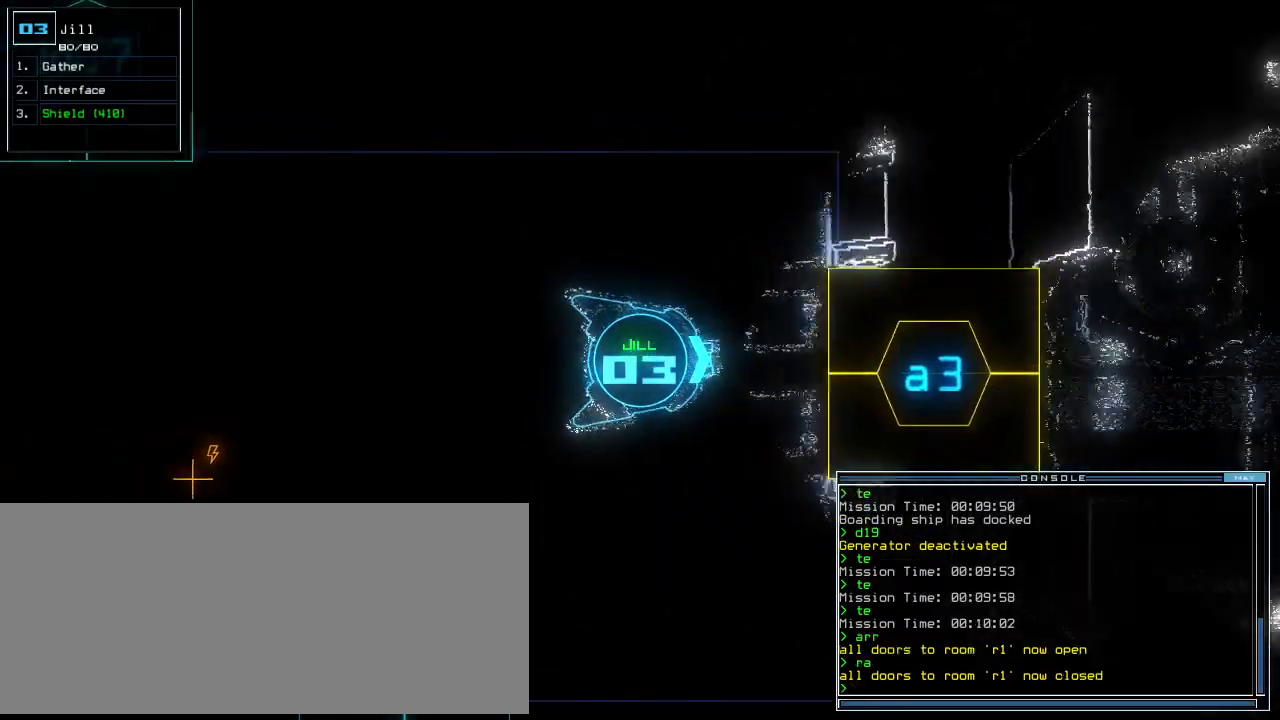
{"keys": ["left"], "events": [[20, "left", "down"], [460, "down", "up"]]}
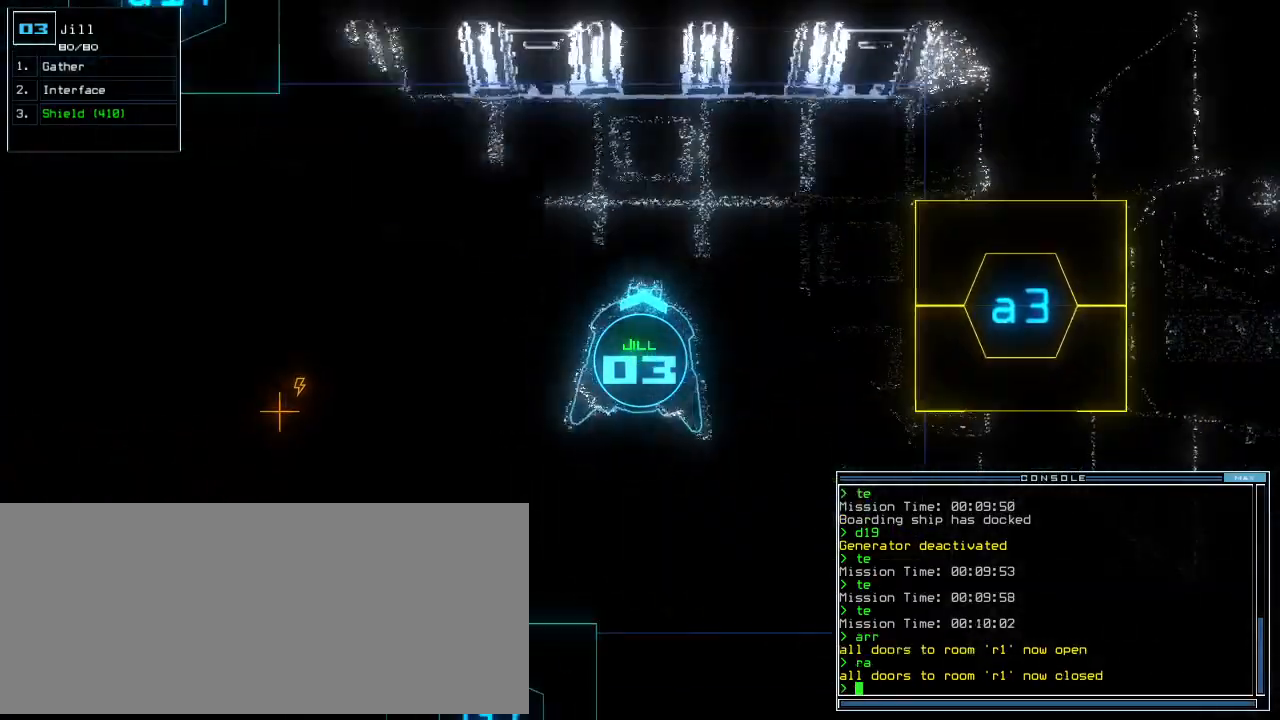
{"keys": ["left", "up"], "events": [[60, "up", "down"]]}